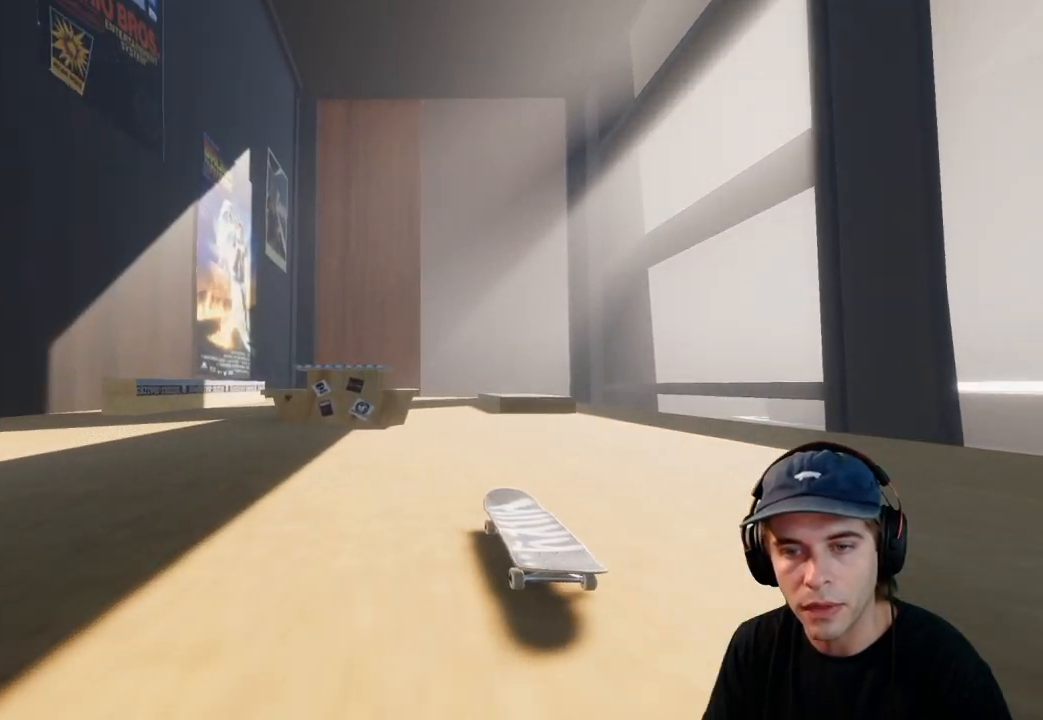
Gameplay with a controller (Xbox layout); each line is a JSON object with the inputs held at the frame after it. "events" lists button and stick changes between this image and that frame as [ms after this image, input, new state], when the widget could be followed in between. Not read: L3 R3.
{"buttons": ["R2"], "left_stick": "down", "right_stick": "down", "events": [[250, "left_stick", "down"], [250, "right_stick", "down"], [500, "R2", "down"]]}
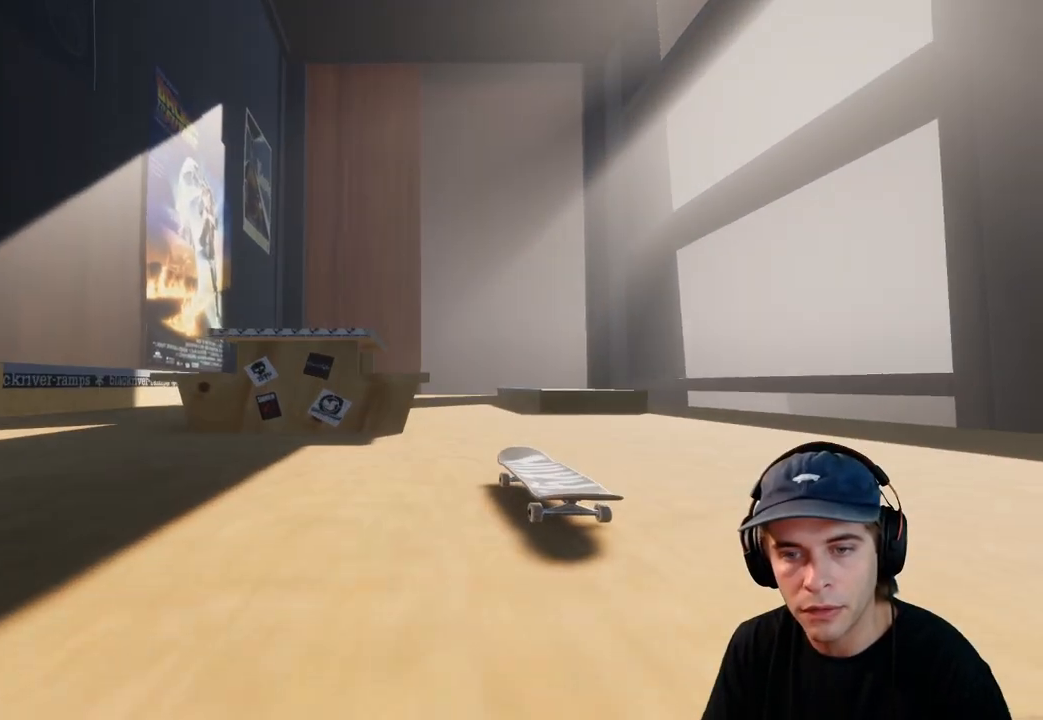
{"buttons": [], "left_stick": "right", "right_stick": "down-left", "events": [[50, "right_stick", "center"], [67, "left_stick", "center"], [300, "R2", "up"], [300, "left_stick", "right"], [300, "right_stick", "down-left"]]}
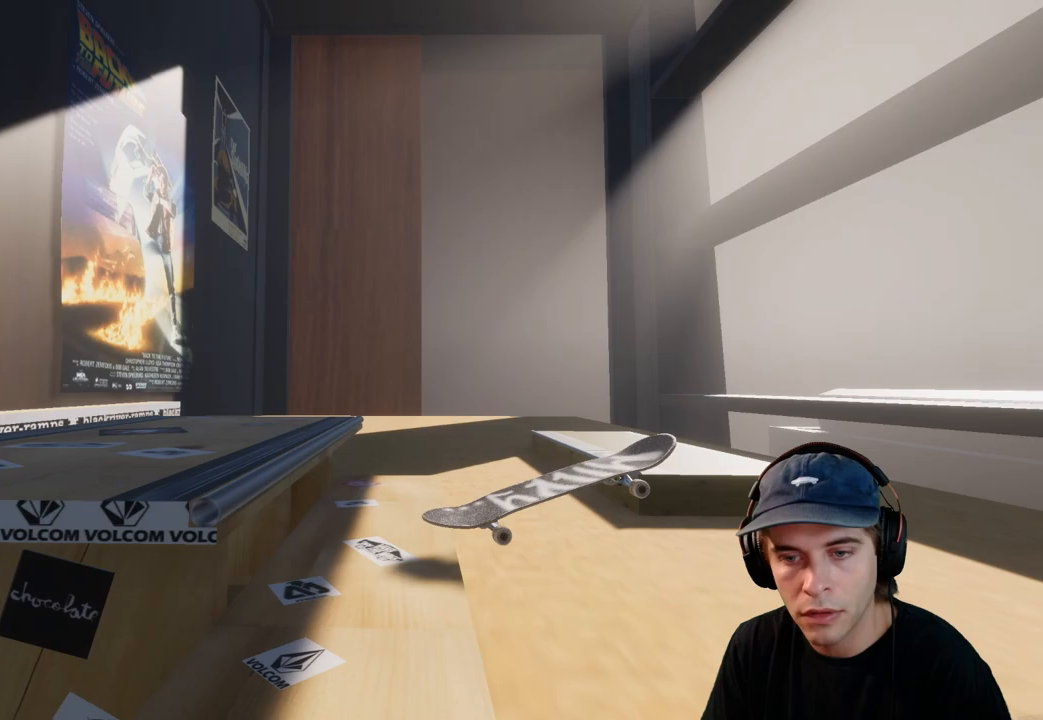
{"buttons": ["L2", "DPAD_RIGHT"], "left_stick": "center", "right_stick": "center", "events": [[133, "L2", "down"], [167, "left_stick", "center"], [350, "right_stick", "center"], [450, "DPAD_RIGHT", "down"]]}
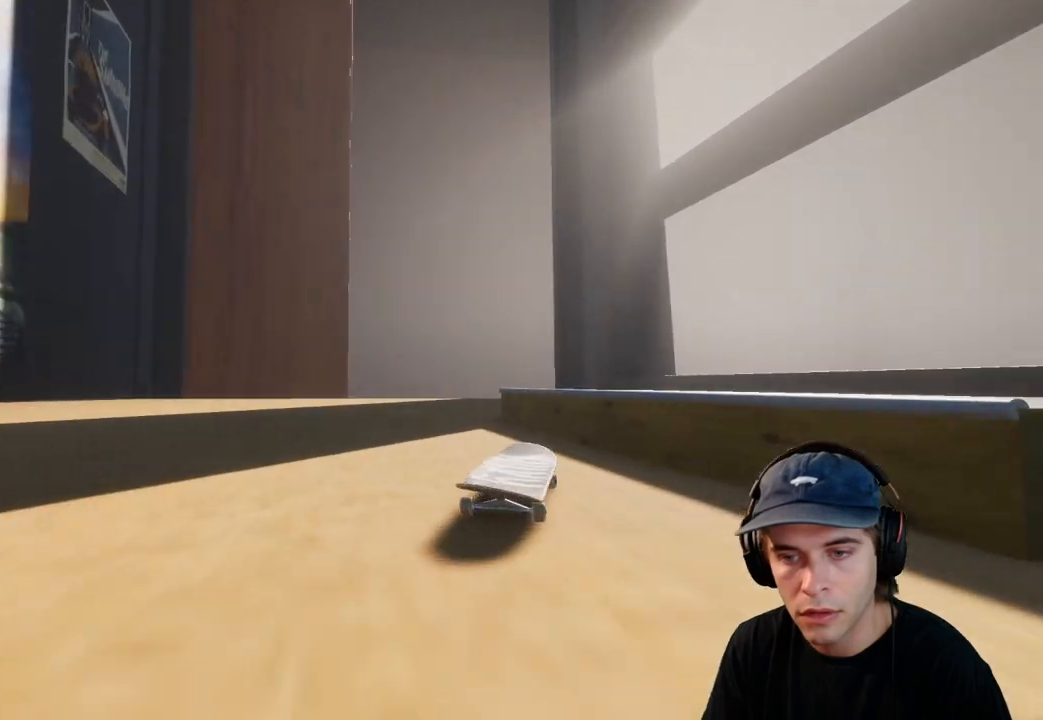
{"buttons": ["R2"], "left_stick": "center", "right_stick": "center", "events": [[17, "DPAD_RIGHT", "up"], [333, "L2", "up"], [450, "R2", "down"]]}
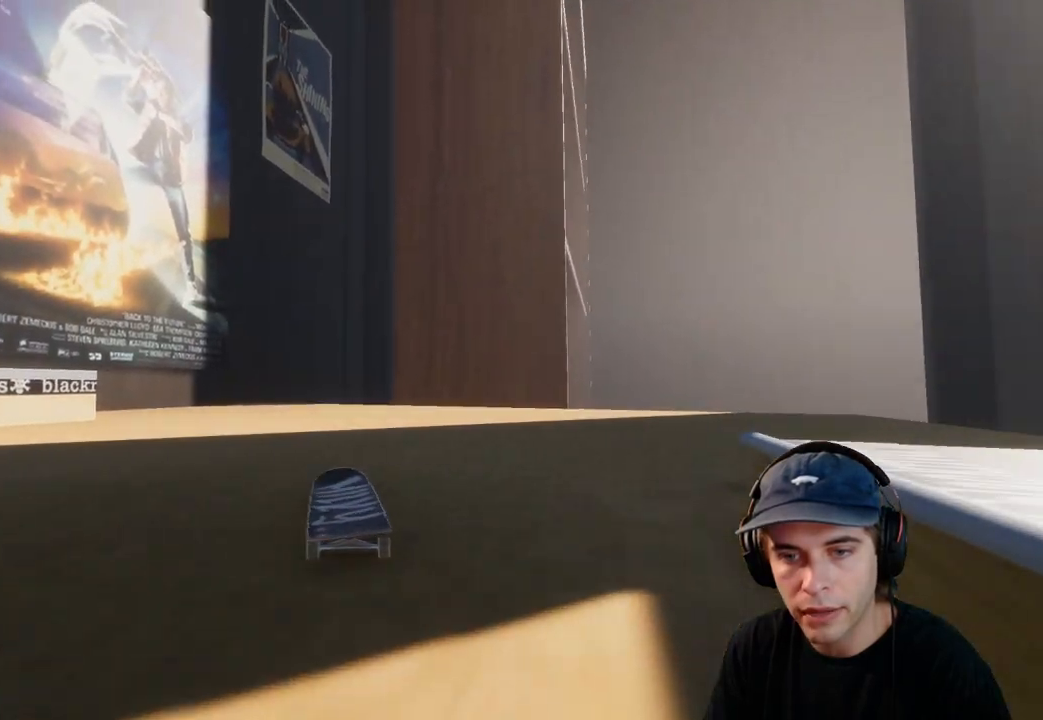
{"buttons": ["L2"], "left_stick": "center", "right_stick": "center", "events": [[33, "DPAD_RIGHT", "down"], [150, "DPAD_RIGHT", "up"], [467, "L2", "down"], [467, "R2", "up"]]}
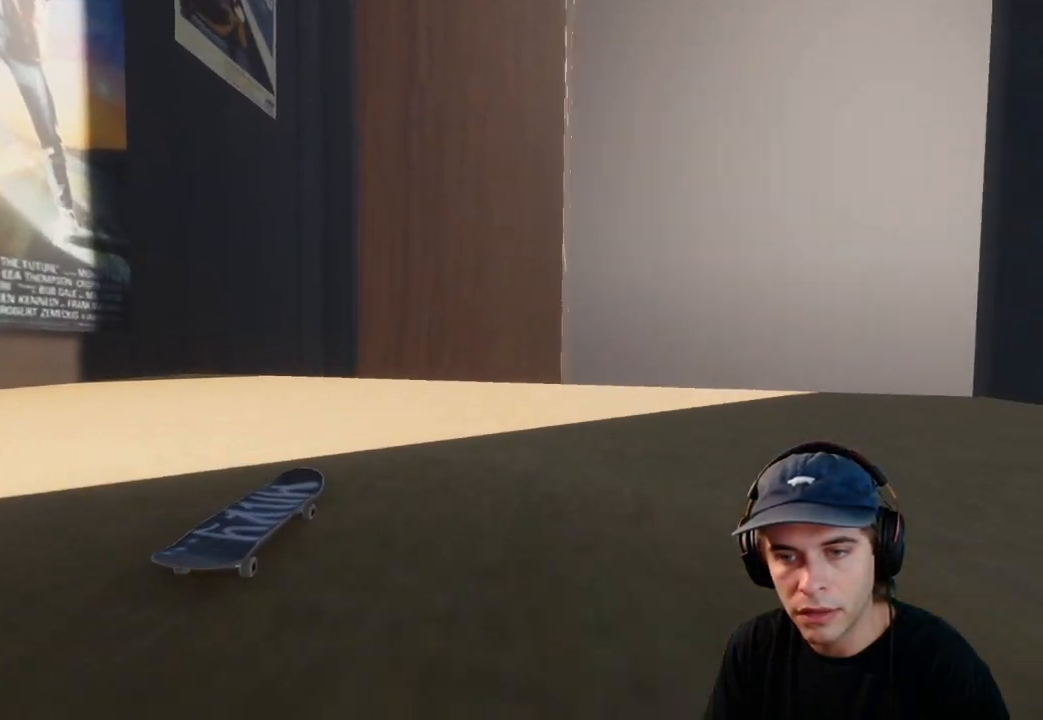
{"buttons": ["R2"], "left_stick": "center", "right_stick": "center", "events": [[167, "DPAD_RIGHT", "down"], [167, "L2", "up"], [250, "R2", "down"], [283, "DPAD_RIGHT", "up"]]}
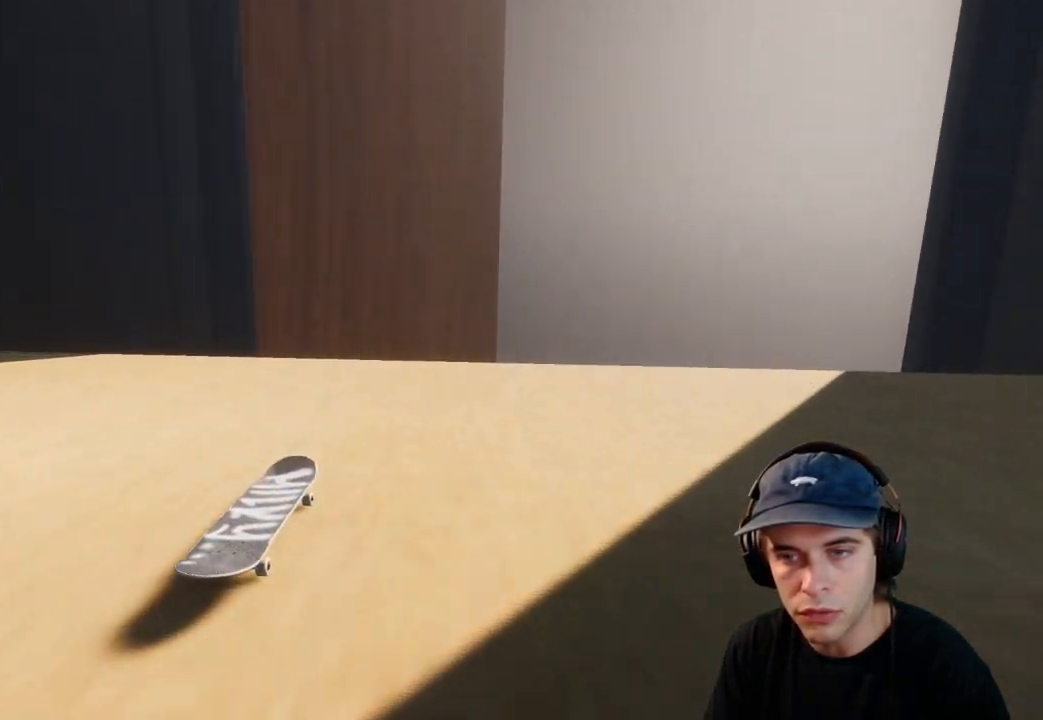
{"buttons": ["R2"], "left_stick": "center", "right_stick": "center", "events": []}
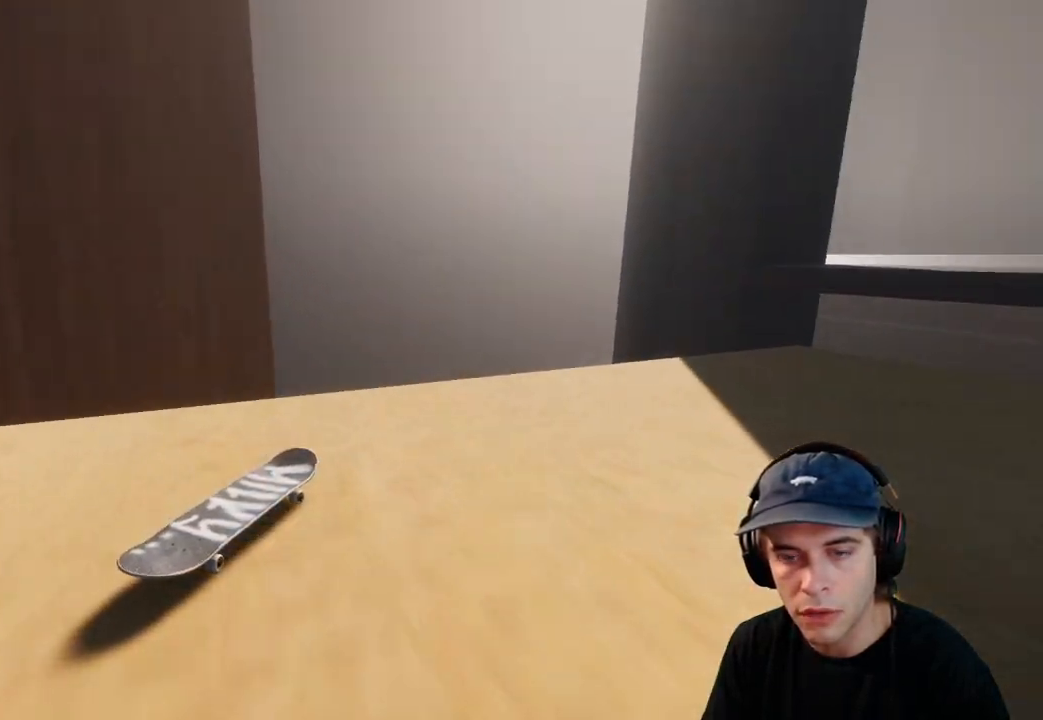
{"buttons": ["R2"], "left_stick": "center", "right_stick": "center", "events": [[233, "A", "down"], [367, "A", "up"]]}
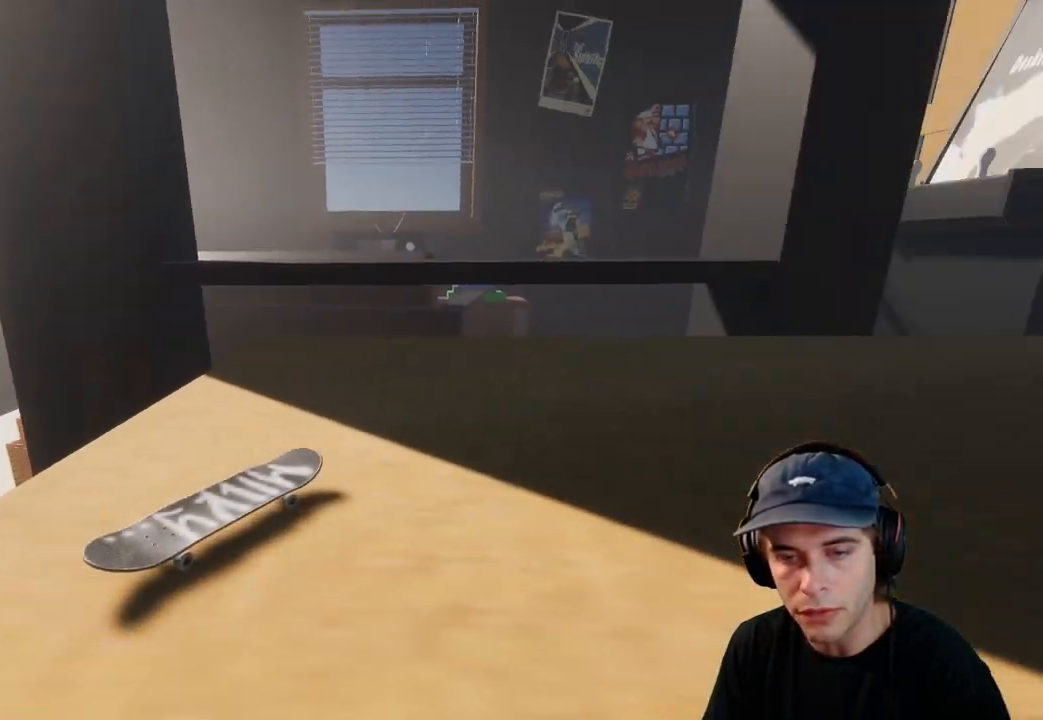
{"buttons": ["R2"], "left_stick": "center", "right_stick": "center", "events": [[117, "R2", "up"], [400, "R2", "down"]]}
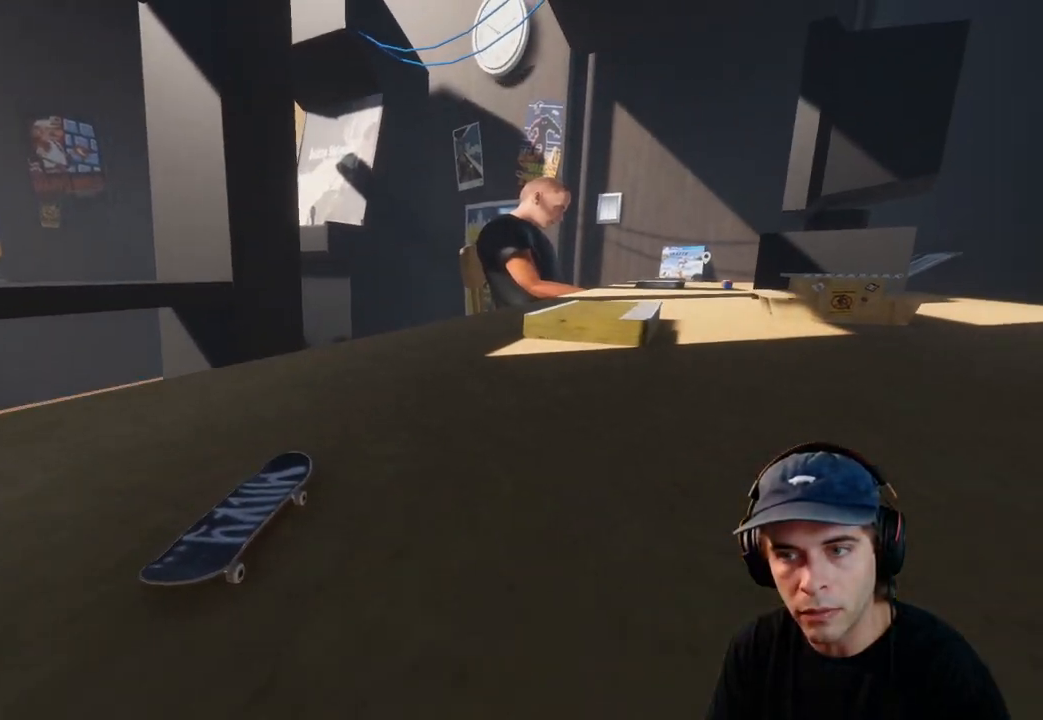
{"buttons": ["R2"], "left_stick": "down", "right_stick": "down", "events": [[300, "R2", "up"], [350, "R2", "down"], [350, "left_stick", "down"], [350, "right_stick", "down"]]}
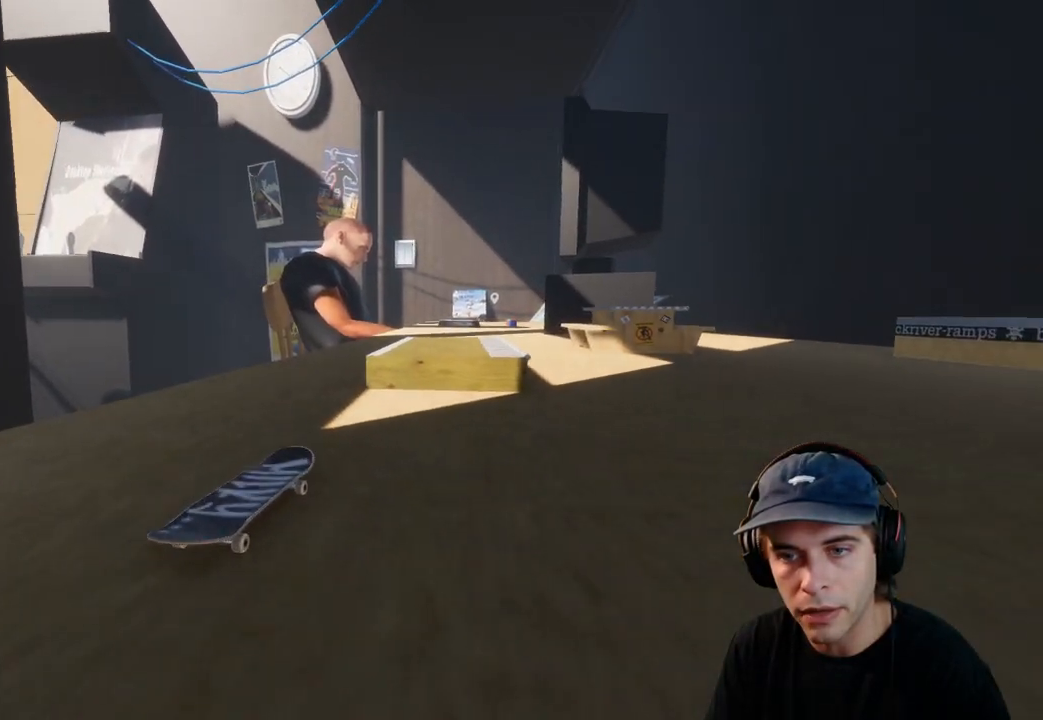
{"buttons": ["R2"], "left_stick": "center", "right_stick": "center", "events": [[283, "left_stick", "center"], [283, "right_stick", "center"]]}
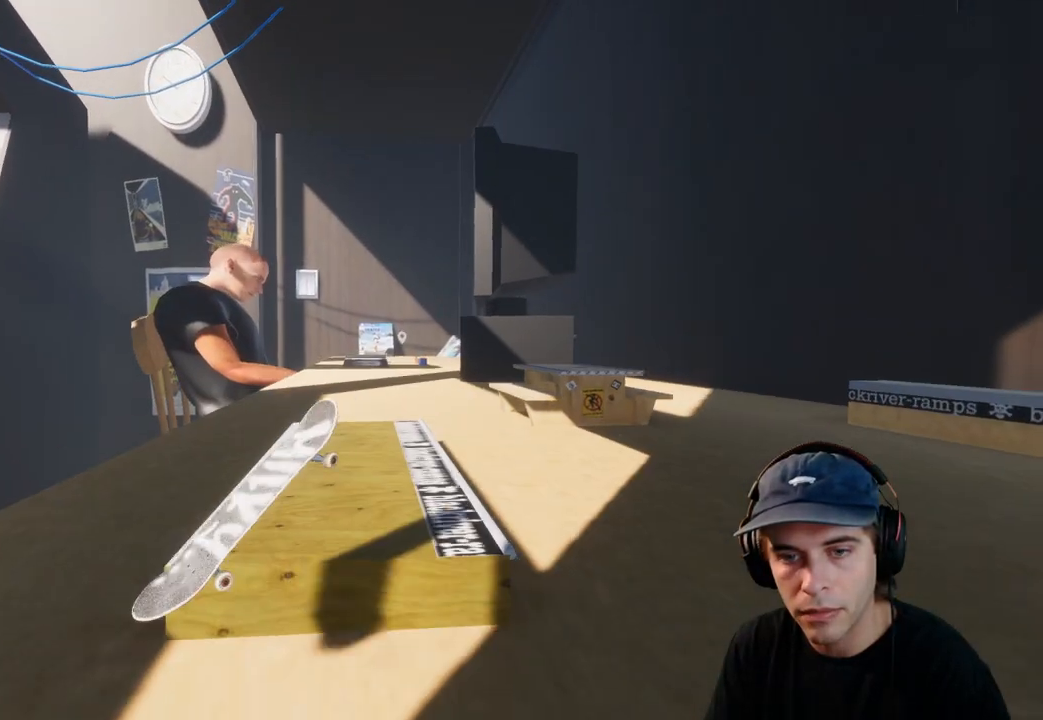
{"buttons": [], "left_stick": "up", "right_stick": "center", "events": [[67, "left_stick", "up"], [300, "R2", "up"]]}
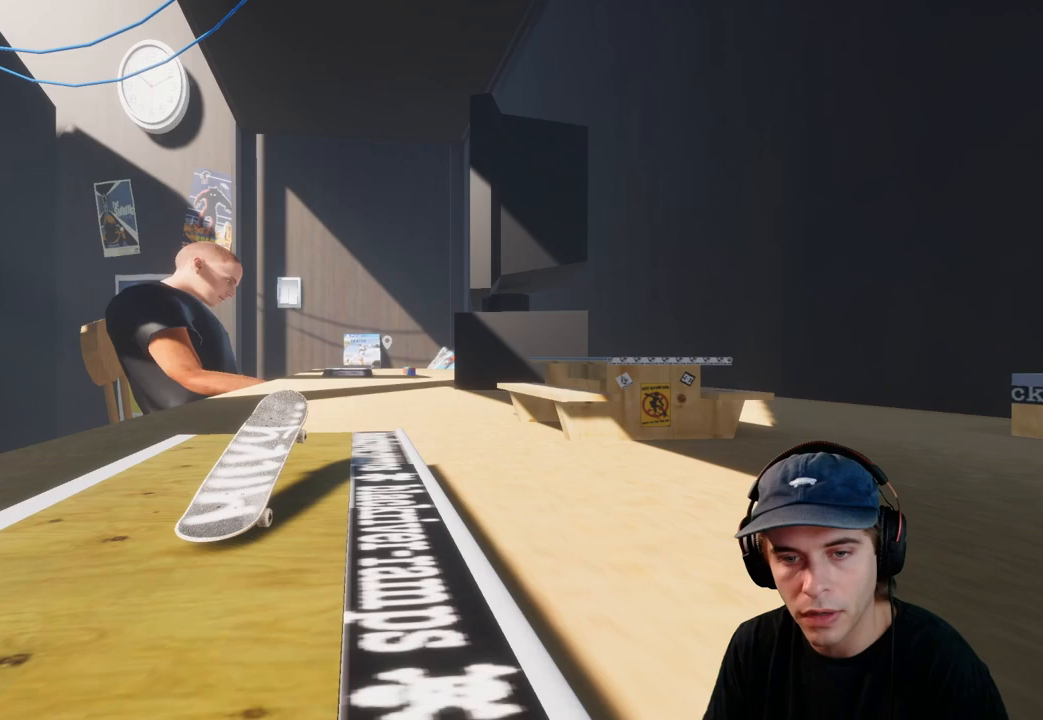
{"buttons": [], "left_stick": "center", "right_stick": "center", "events": [[233, "right_stick", "down-left"], [250, "left_stick", "center"], [300, "right_stick", "center"]]}
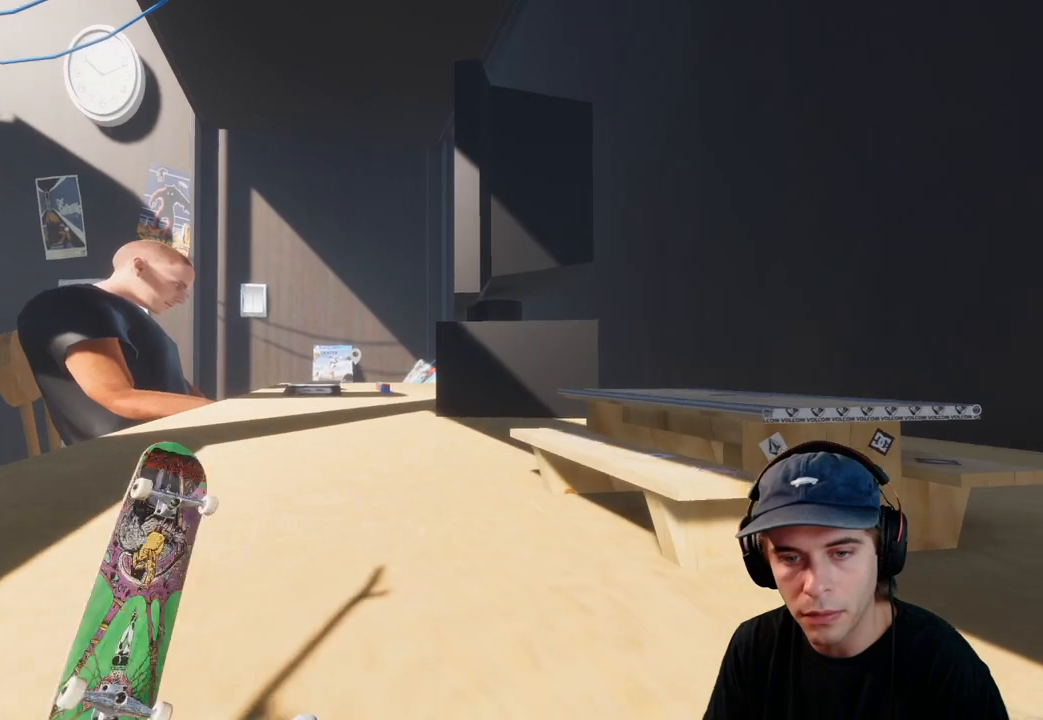
{"buttons": [], "left_stick": "center", "right_stick": "center", "events": [[100, "left_stick", "right"], [133, "right_stick", "left"], [200, "left_stick", "center"], [233, "right_stick", "center"]]}
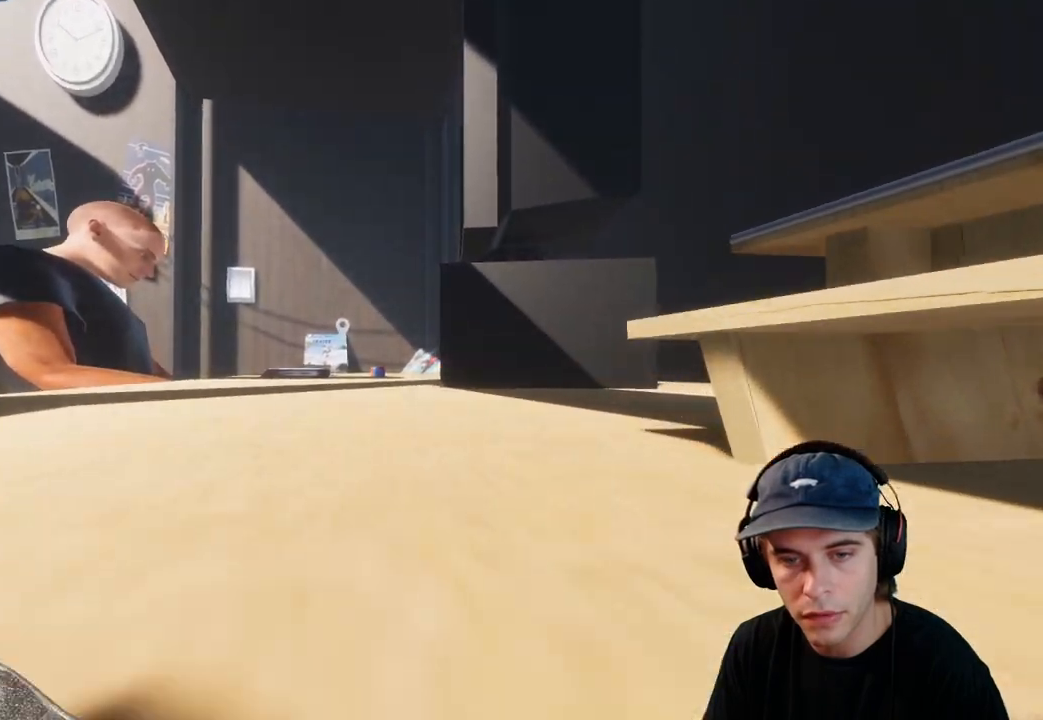
{"buttons": [], "left_stick": "center", "right_stick": "center", "events": []}
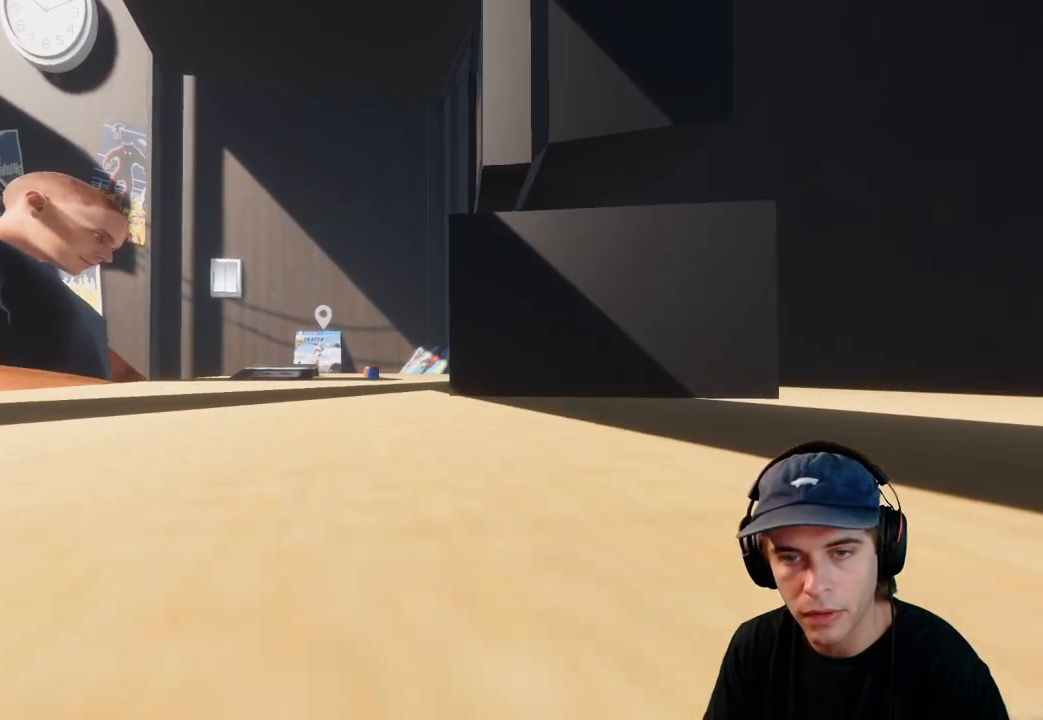
{"buttons": ["A"], "left_stick": "center", "right_stick": "center"}
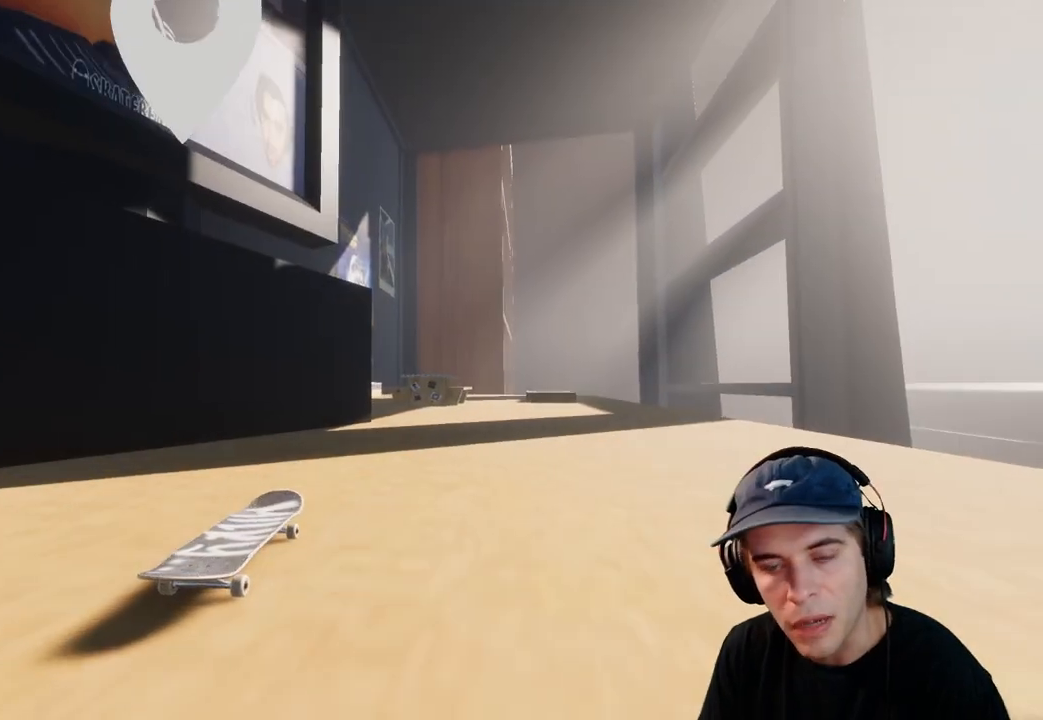
{"buttons": [], "left_stick": "center", "right_stick": "center", "events": [[33, "R2", "down"], [383, "A", "up"], [383, "DPAD_LEFT", "down"], [383, "R2", "up"], [467, "DPAD_LEFT", "up"]]}
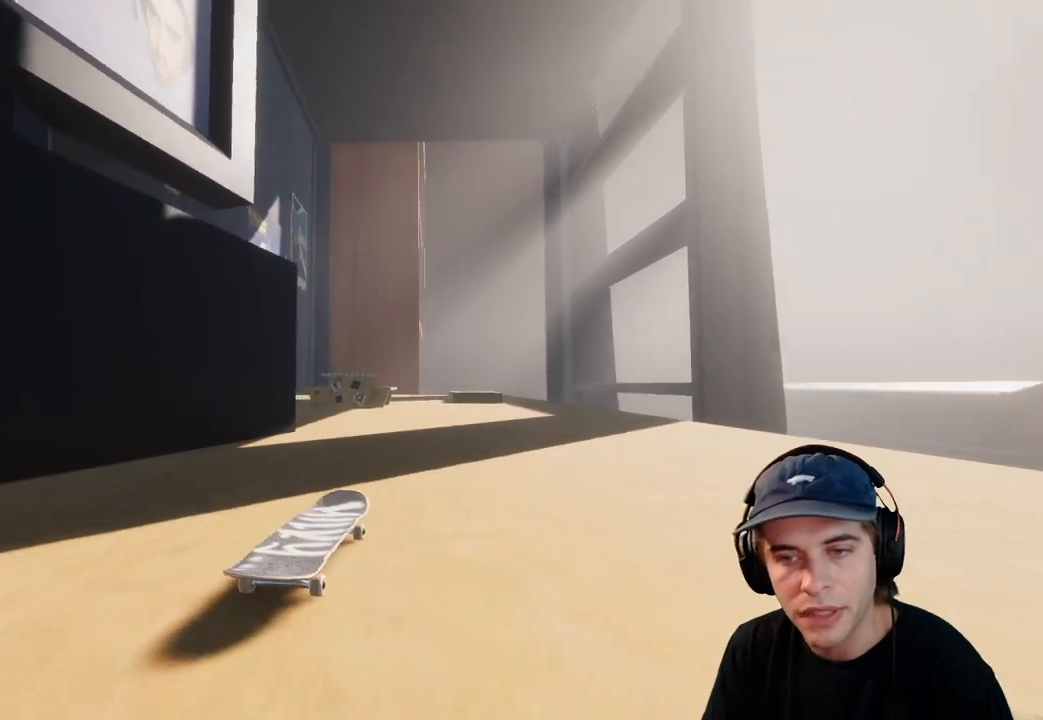
{"buttons": [], "left_stick": "center", "right_stick": "center", "events": [[17, "A", "down"], [450, "A", "up"]]}
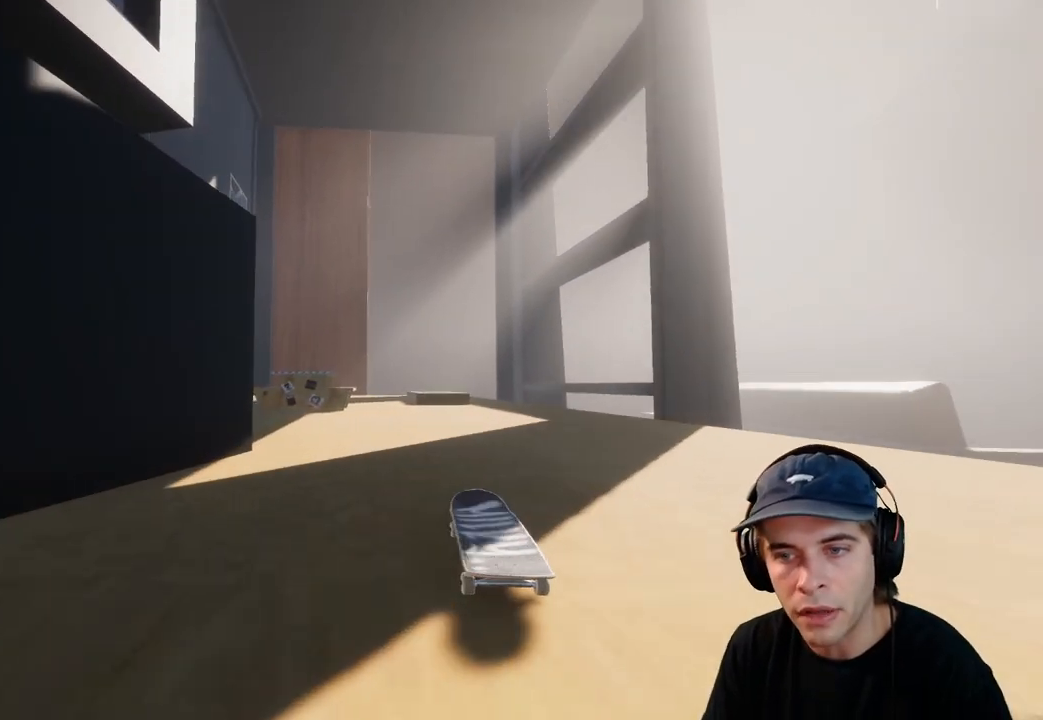
{"buttons": [], "left_stick": "center", "right_stick": "center", "events": []}
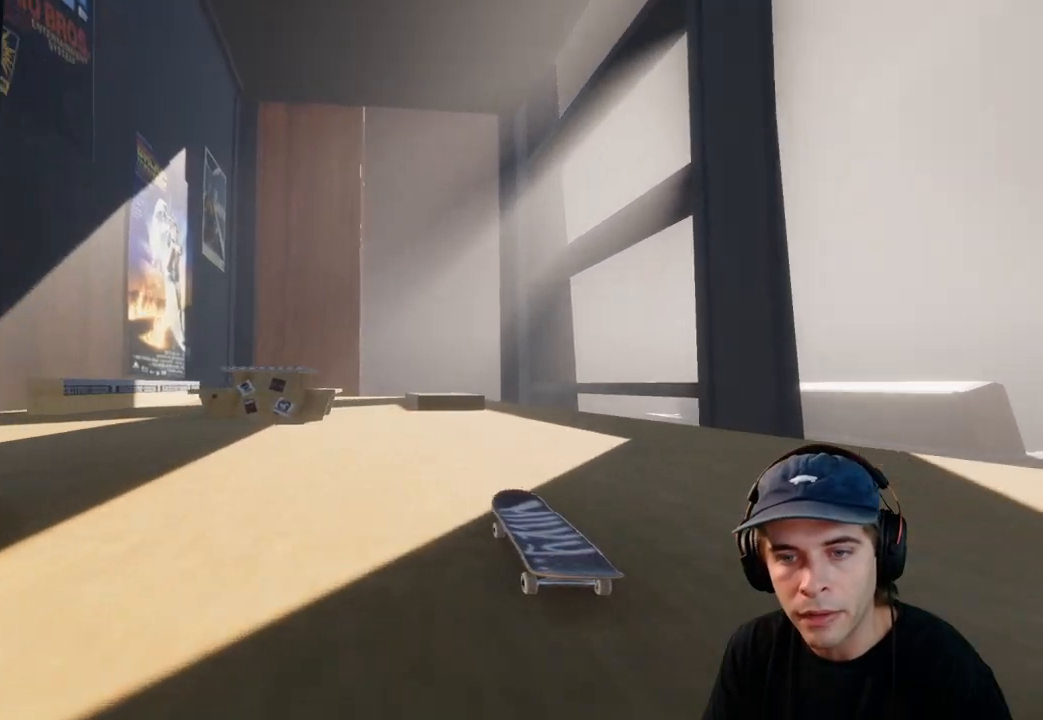
{"buttons": [], "left_stick": "center", "right_stick": "center", "events": [[100, "R2", "down"], [117, "A", "down"], [217, "R2", "up"], [267, "A", "up"]]}
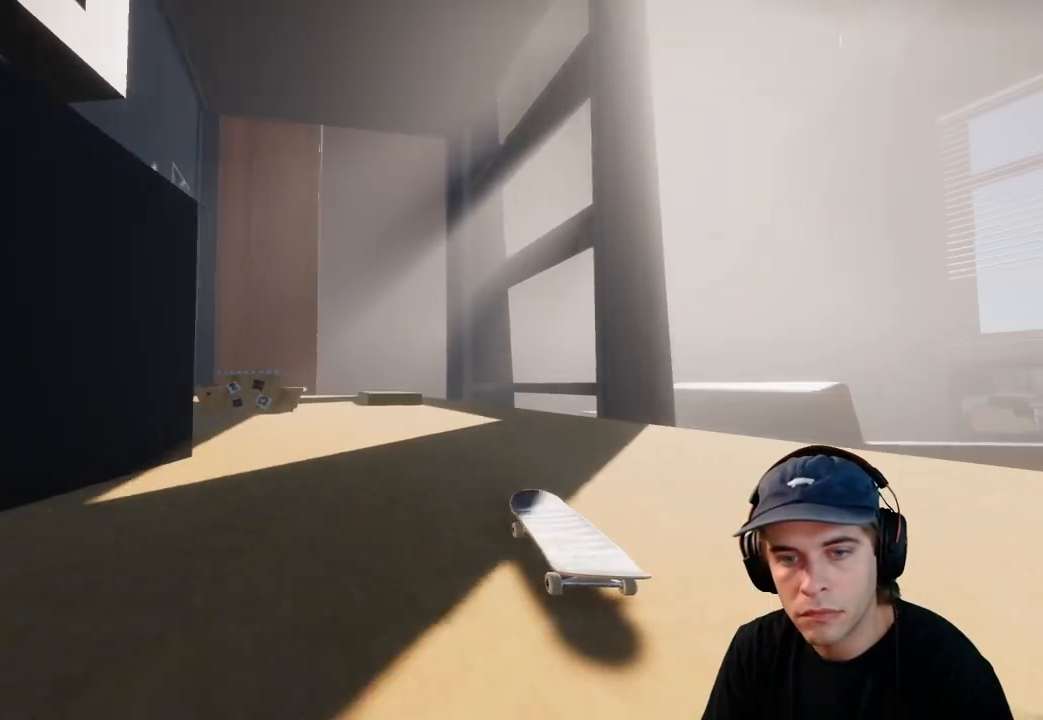
{"buttons": [], "left_stick": "center", "right_stick": "center", "events": [[67, "L2", "down"], [467, "L2", "up"]]}
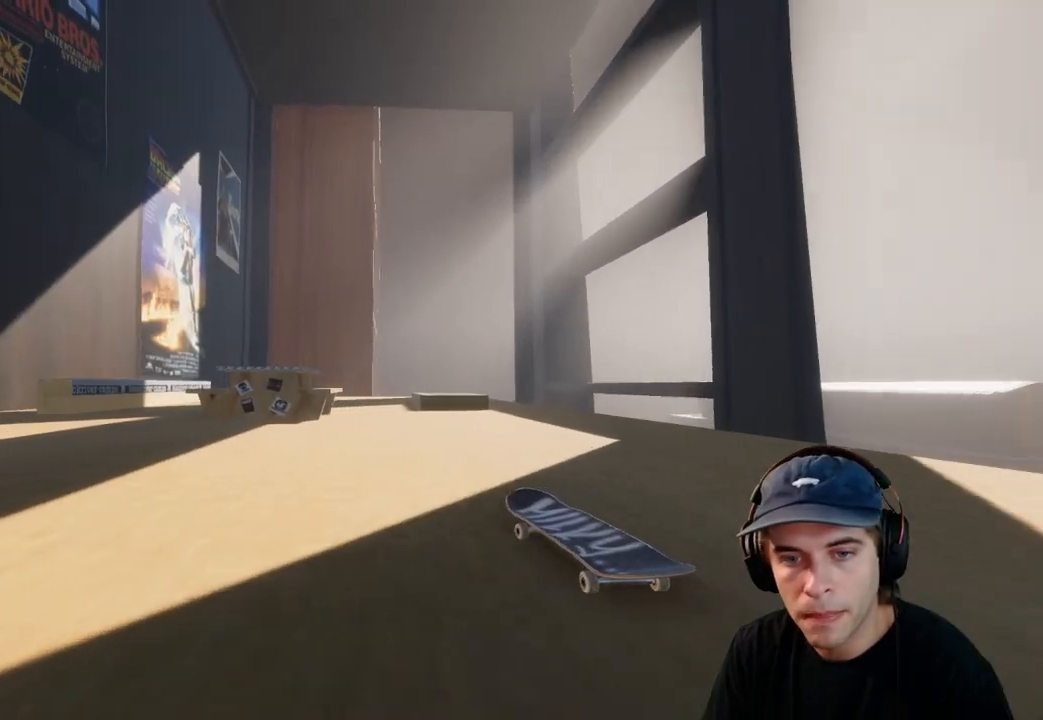
{"buttons": [], "left_stick": "center", "right_stick": "center", "events": [[350, "L2", "down"], [417, "L2", "up"]]}
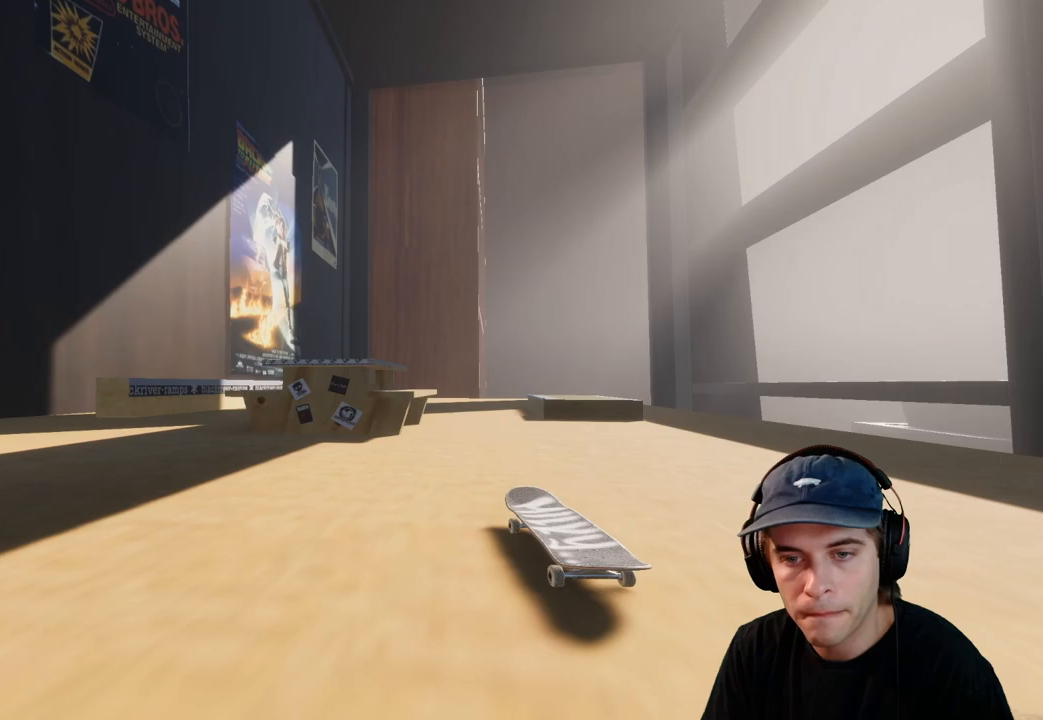
{"buttons": ["R2"], "left_stick": "center", "right_stick": "center", "events": [[50, "left_stick", "down"], [50, "right_stick", "down"], [283, "R2", "down"], [300, "left_stick", "center"], [300, "right_stick", "left"], [367, "right_stick", "center"]]}
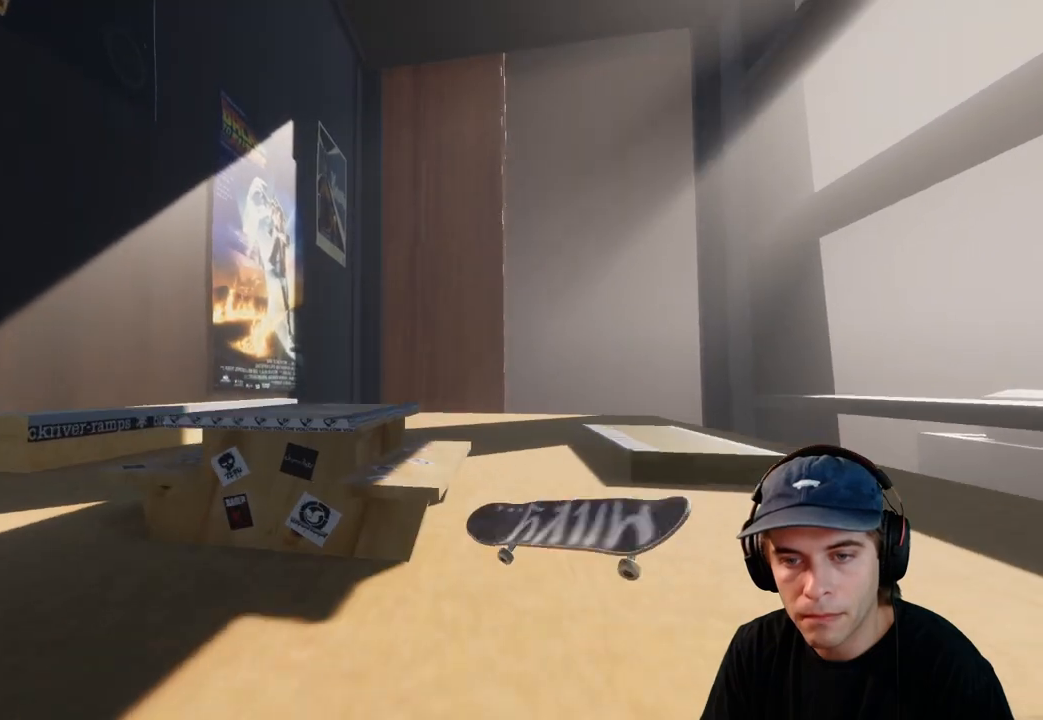
{"buttons": ["R2"], "left_stick": "up-left", "right_stick": "down-left", "events": [[150, "left_stick", "down"], [200, "R2", "up"], [217, "right_stick", "down-left"], [467, "R2", "down"], [467, "left_stick", "up-left"]]}
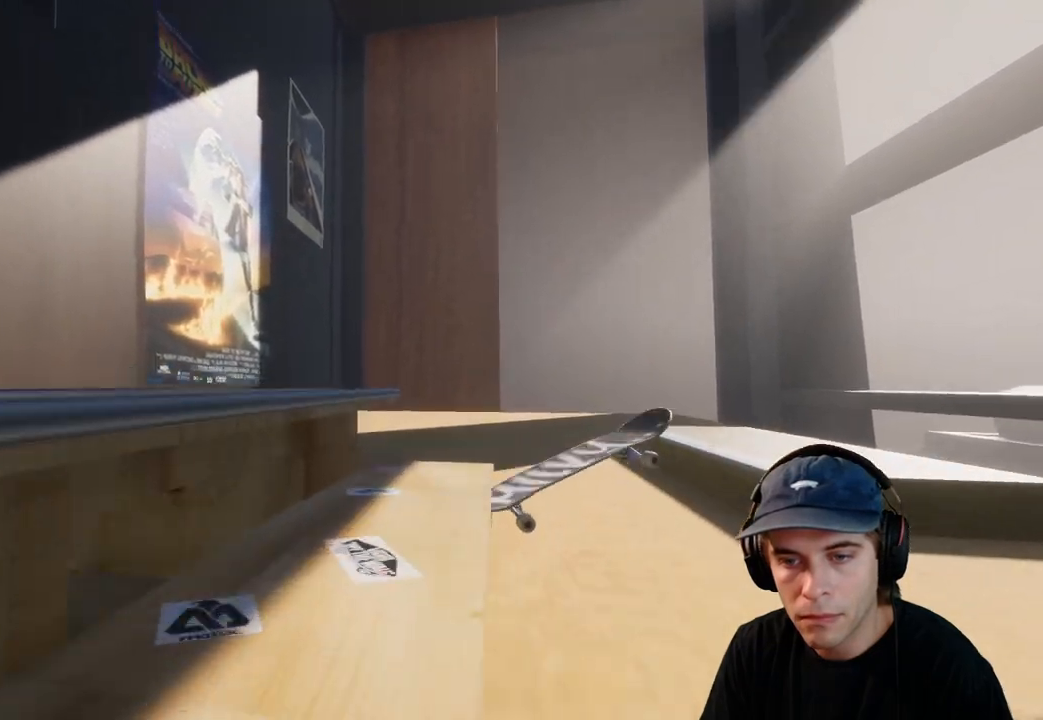
{"buttons": [], "left_stick": "right", "right_stick": "center", "events": [[17, "left_stick", "center"], [17, "right_stick", "center"], [417, "R2", "up"], [417, "left_stick", "right"]]}
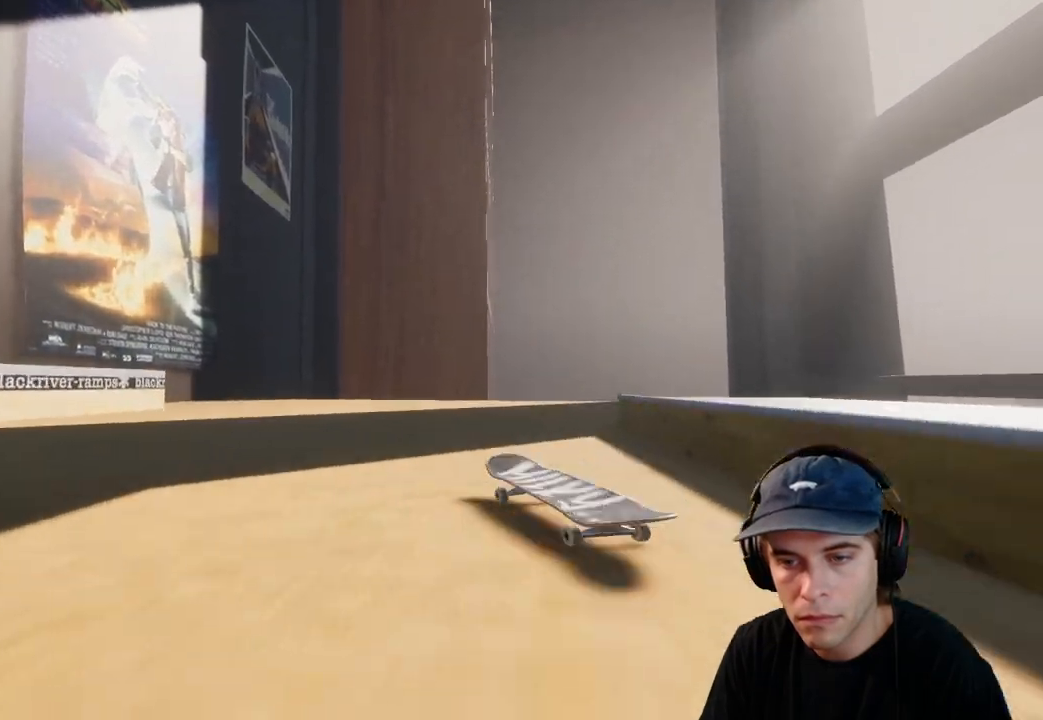
{"buttons": ["R2"], "left_stick": "center", "right_stick": "center", "events": [[33, "left_stick", "center"], [483, "R2", "down"]]}
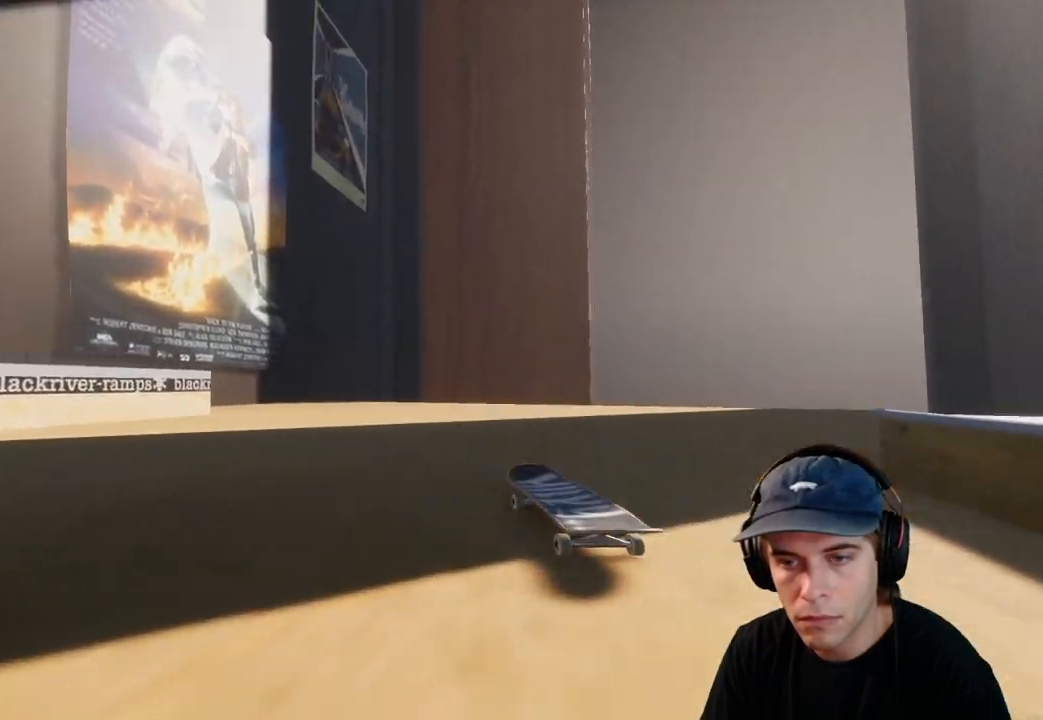
{"buttons": ["R2"], "left_stick": "center", "right_stick": "center", "events": []}
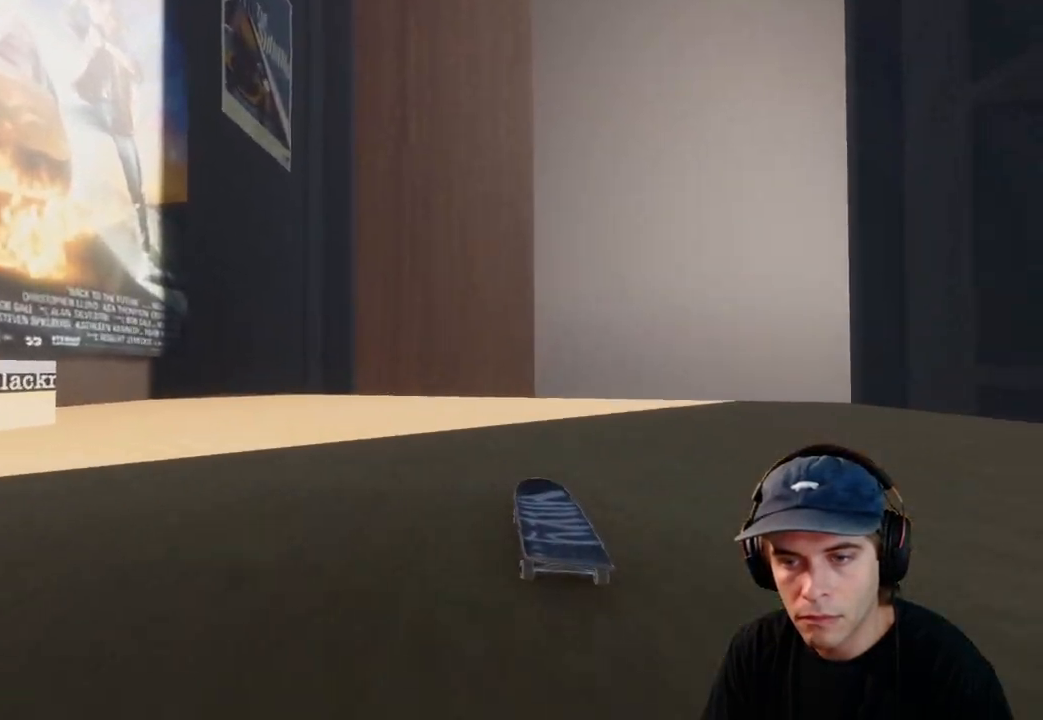
{"buttons": ["L2"], "left_stick": "up", "right_stick": "left", "events": [[33, "R2", "up"], [133, "L2", "down"], [267, "right_stick", "left"], [283, "left_stick", "up"]]}
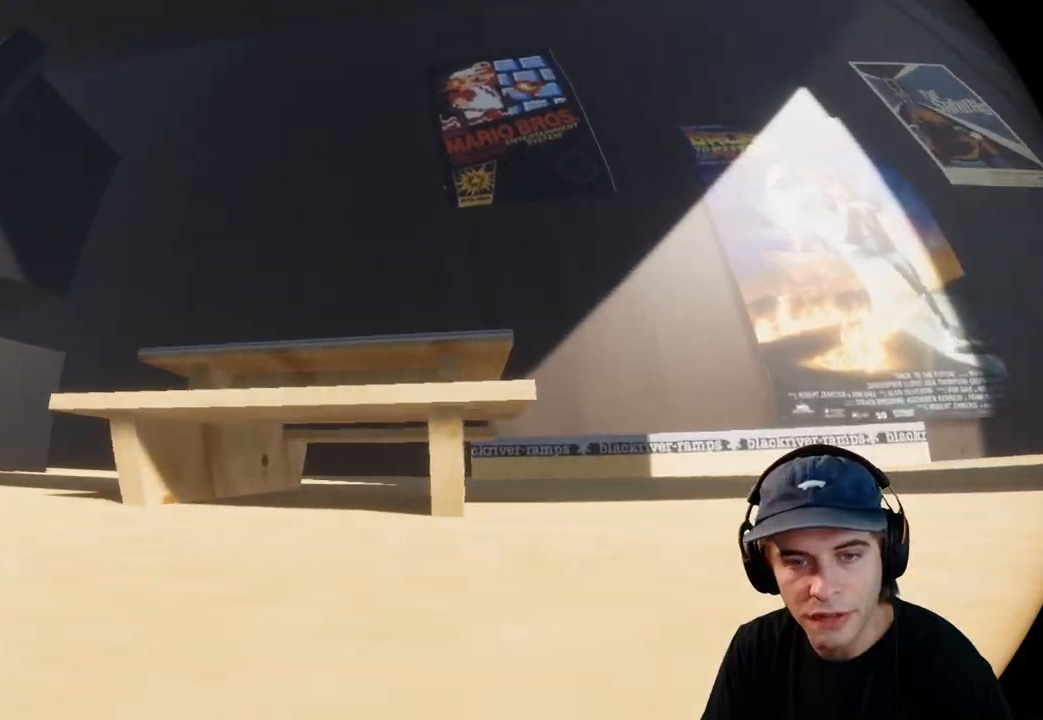
{"buttons": [], "left_stick": "center", "right_stick": "left", "events": [[33, "left_stick", "up-left"], [333, "left_stick", "up"], [483, "L2", "up"], [483, "left_stick", "center"]]}
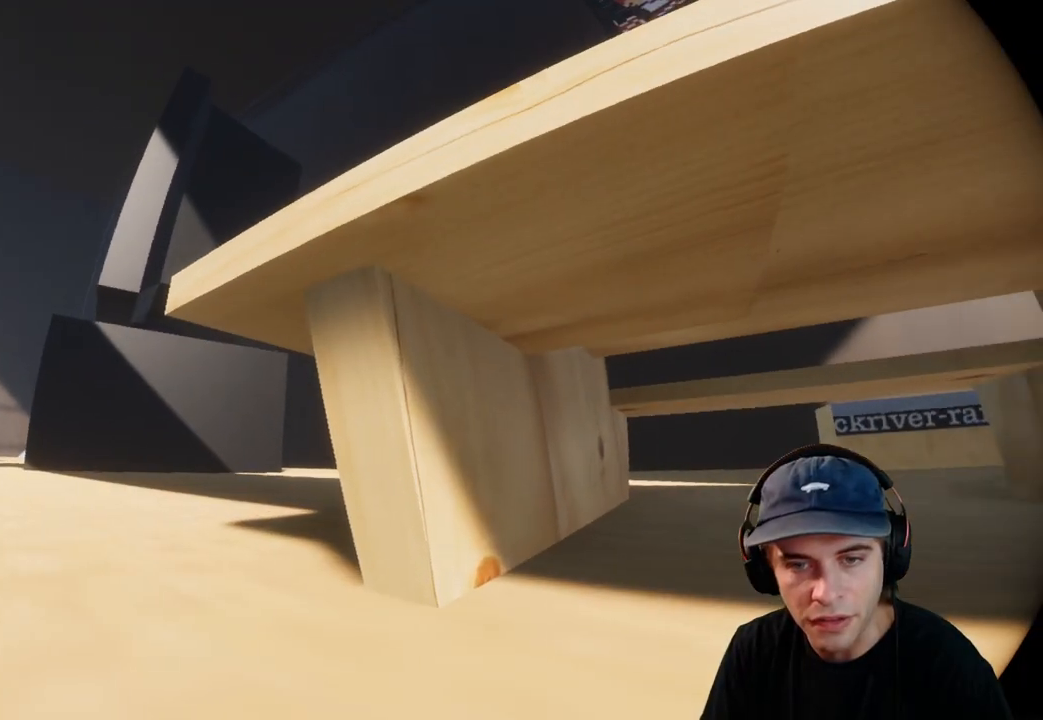
{"buttons": [], "left_stick": "down-left", "right_stick": "center", "events": [[117, "DPAD_UP", "down"], [133, "right_stick", "center"], [183, "DPAD_UP", "up"], [283, "right_stick", "down"], [383, "left_stick", "down-left"], [433, "right_stick", "center"]]}